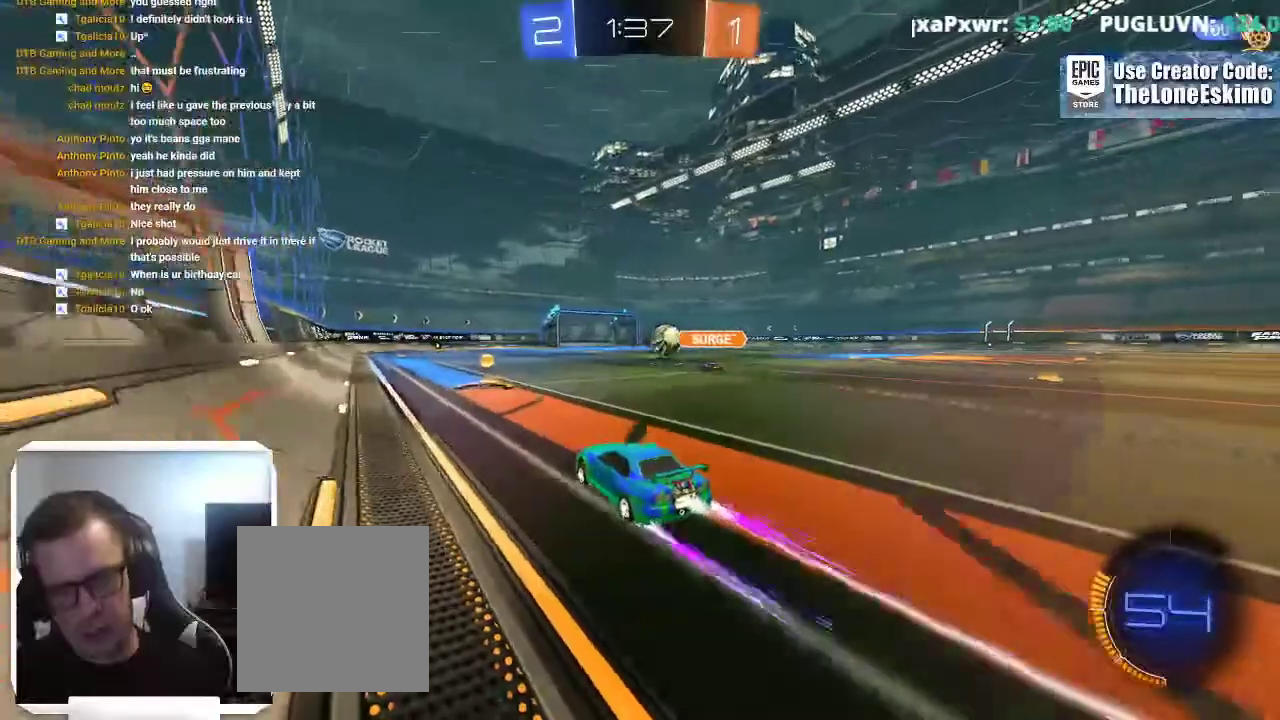
Gameplay with a controller (Xbox layout); each line is a JSON object with the inputs held at the frame after it. "events" lists button and stick changes between this image and that frame as [ms after this image, input, new state], when the widget could be followed in between. This overlay highlights the sticks when they move; stick clicks (L3) are not distinguishable. Not read: R2 R3.
{"buttons": ["B"], "left_stick": "right", "right_stick": "center", "events": [[117, "right_stick", "up-left"], [367, "left_stick", "right"], [433, "right_stick", "center"]]}
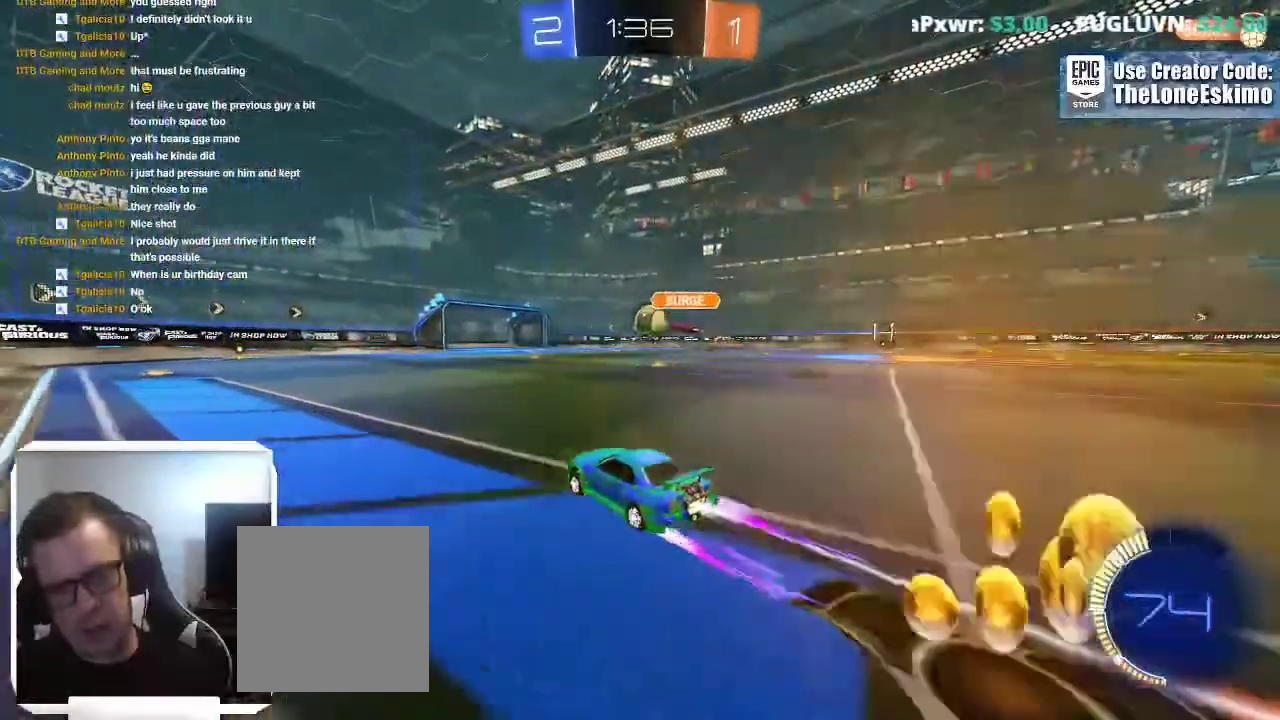
{"buttons": [], "left_stick": "center", "right_stick": "center"}
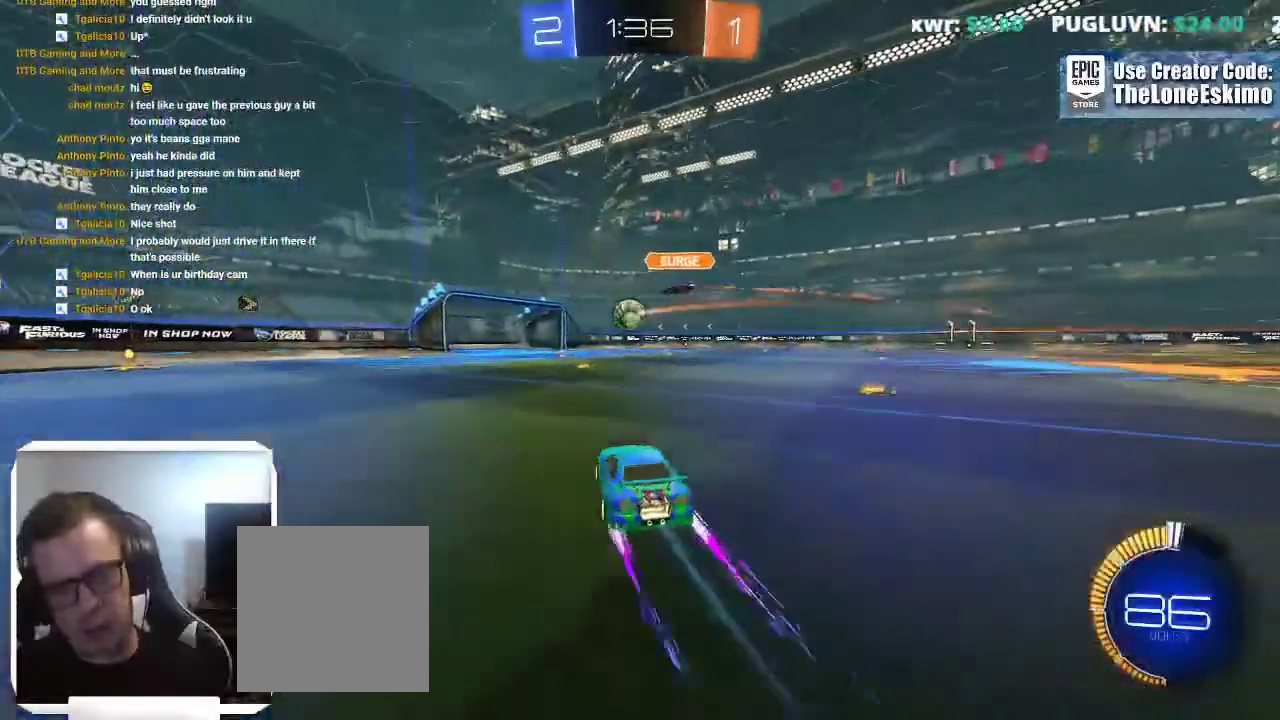
{"buttons": [], "left_stick": "center", "right_stick": "center"}
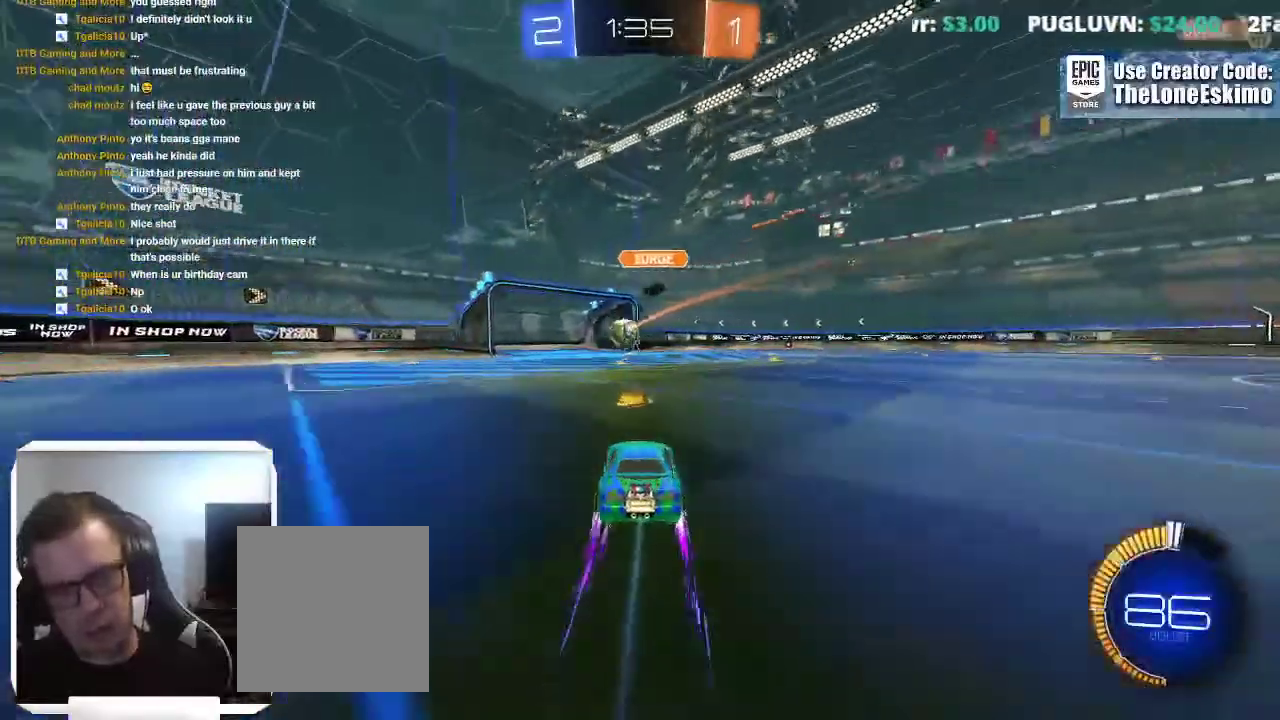
{"buttons": [], "left_stick": "center", "right_stick": "center", "events": [[200, "DPAD_LEFT", "down"], [267, "DPAD_LEFT", "up"], [367, "DPAD_UP", "down"], [467, "DPAD_UP", "up"]]}
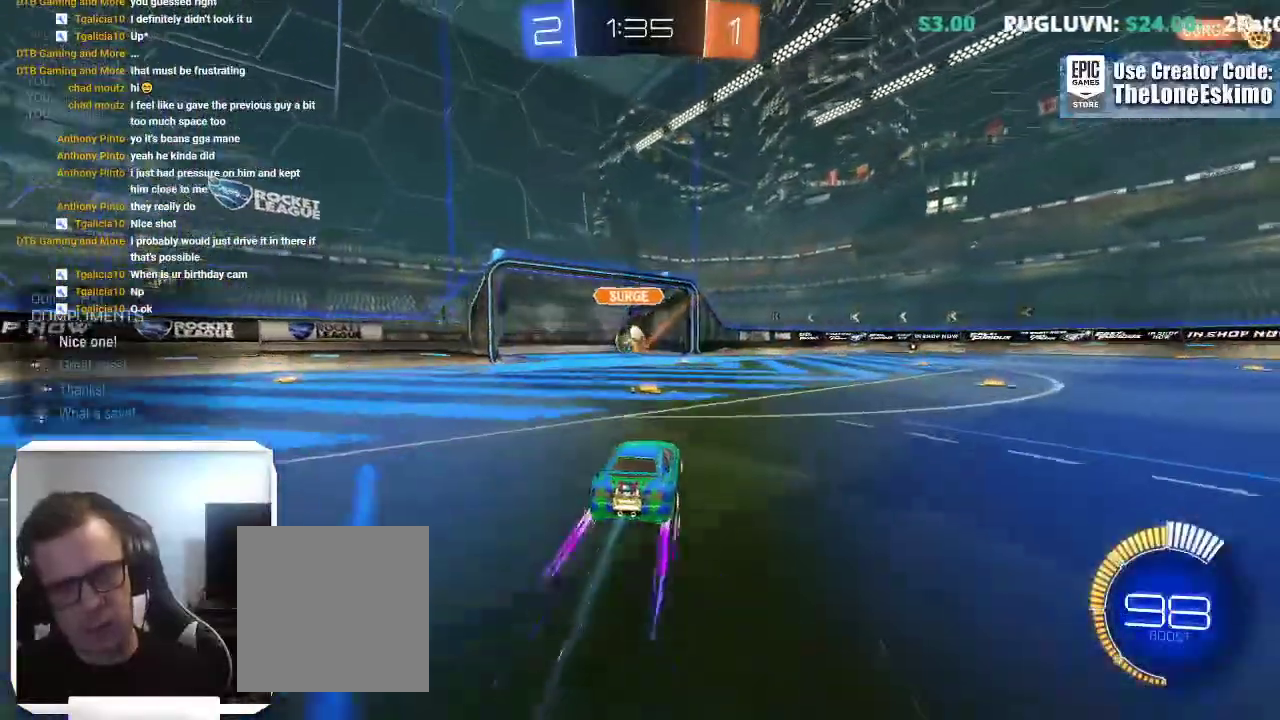
{"buttons": [], "left_stick": "center", "right_stick": "center"}
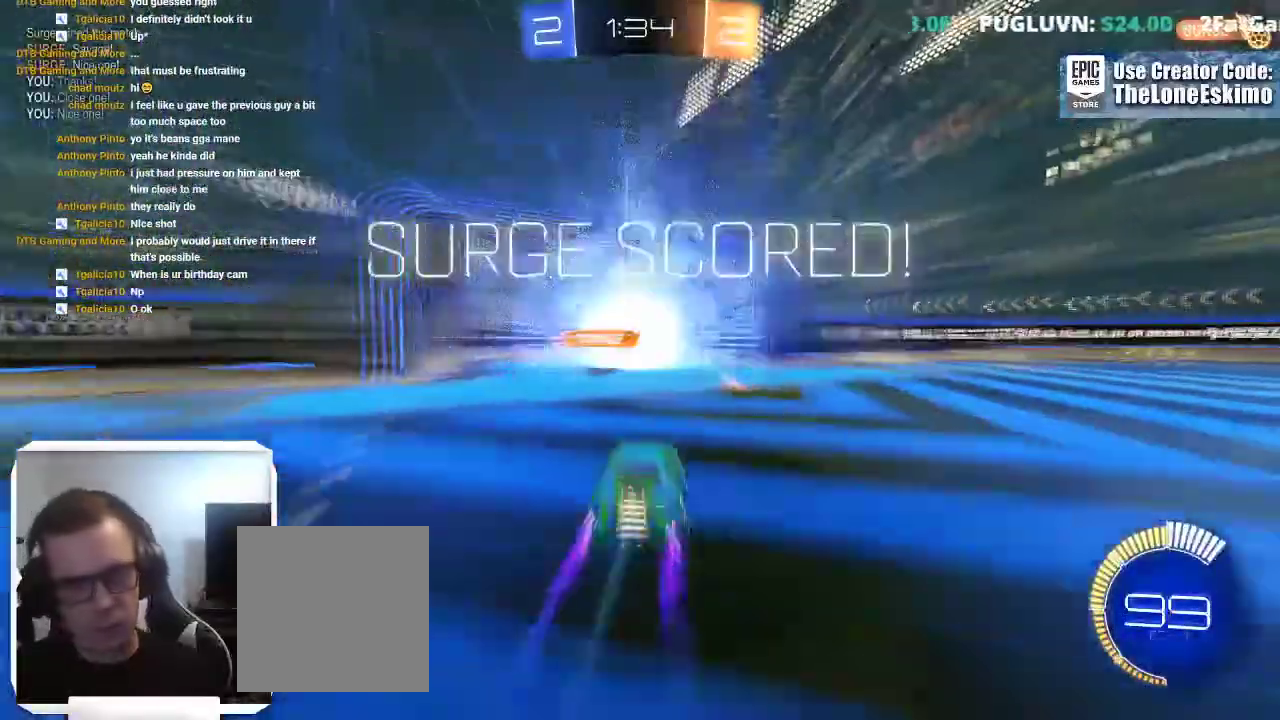
{"buttons": [], "left_stick": "center", "right_stick": "center", "events": []}
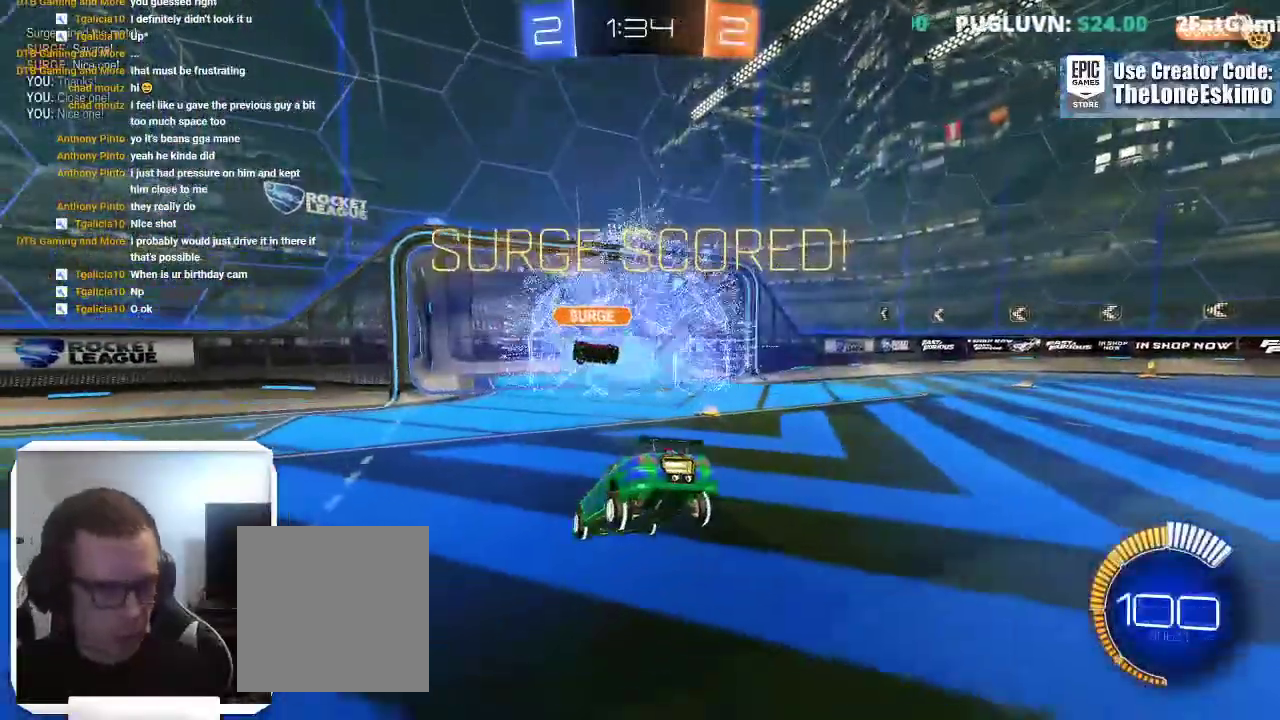
{"buttons": ["A"], "left_stick": "down", "right_stick": "center", "events": [[150, "left_stick", "down"], [183, "A", "down"], [317, "A", "up"], [383, "A", "down"]]}
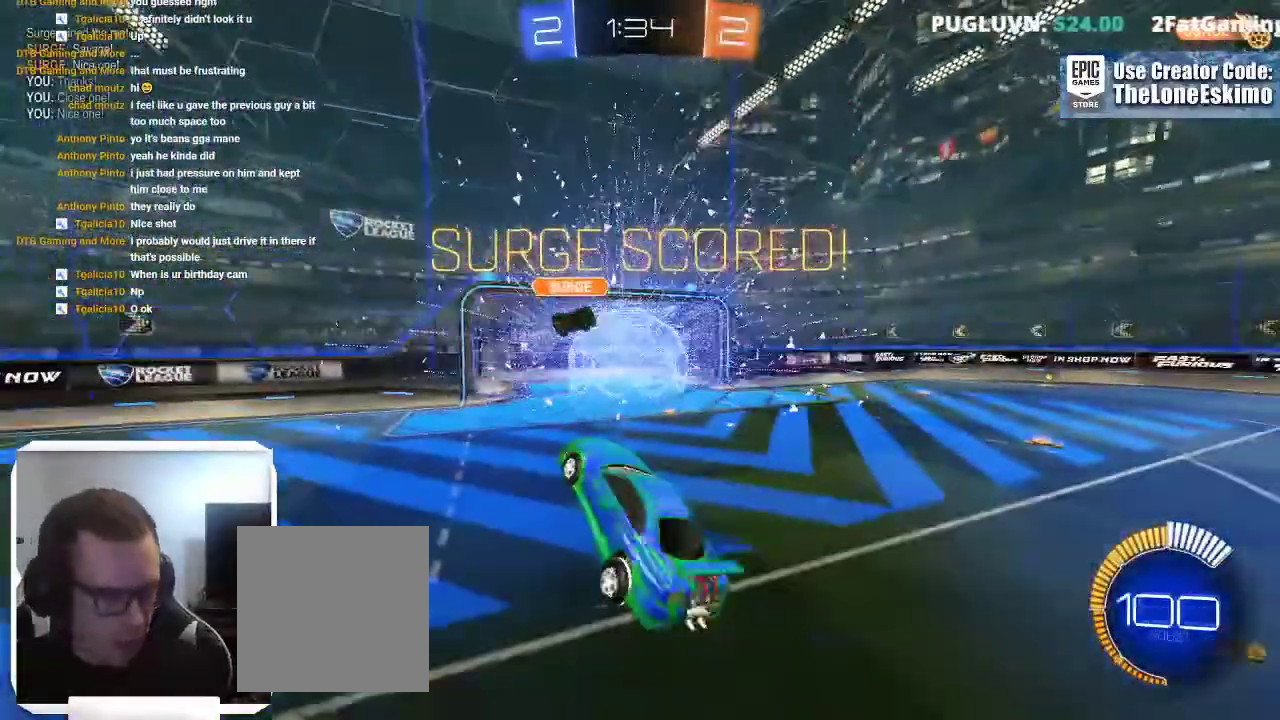
{"buttons": ["L1"], "left_stick": "up", "right_stick": "center"}
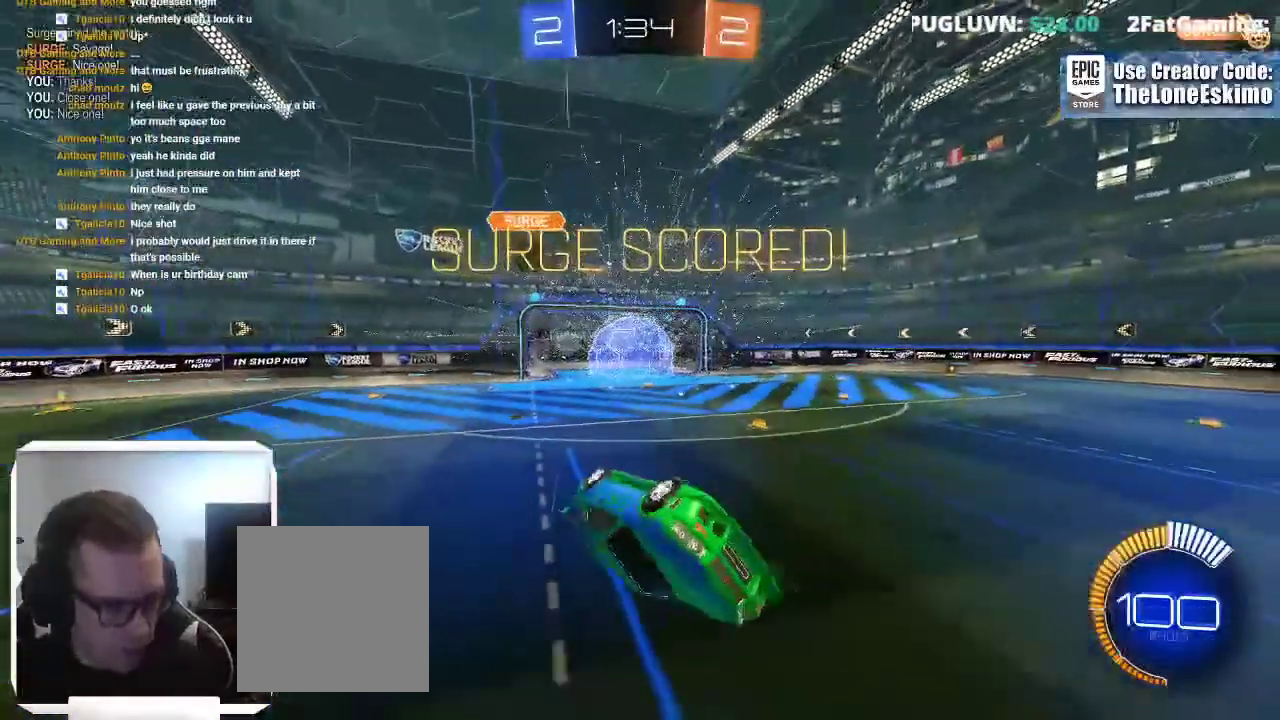
{"buttons": [], "left_stick": "center", "right_stick": "center"}
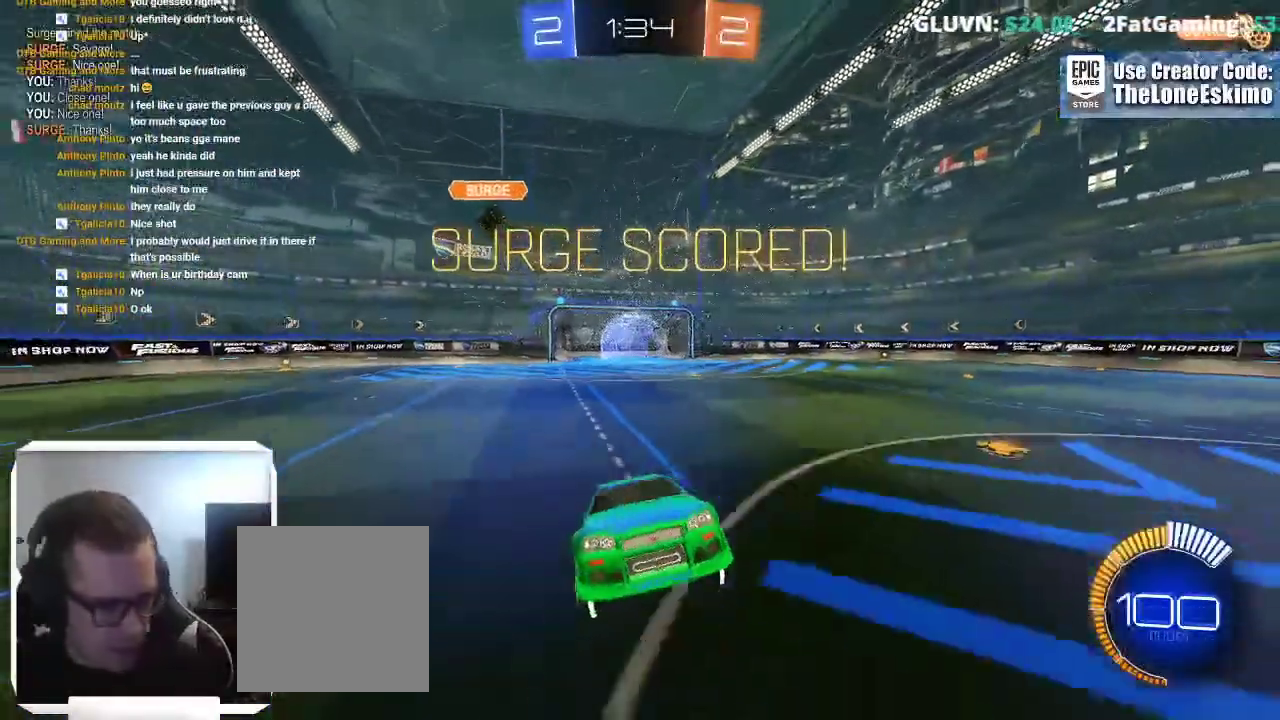
{"buttons": [], "left_stick": "center", "right_stick": "center", "events": []}
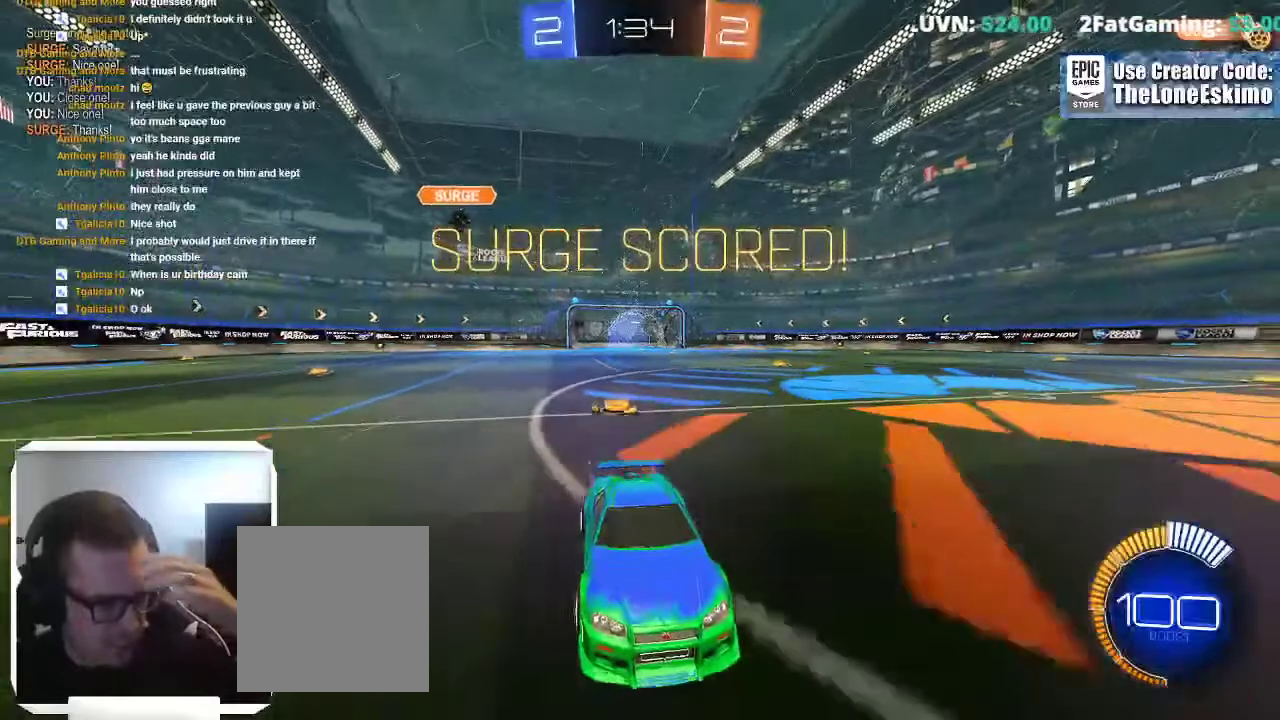
{"buttons": [], "left_stick": "center", "right_stick": "center", "events": []}
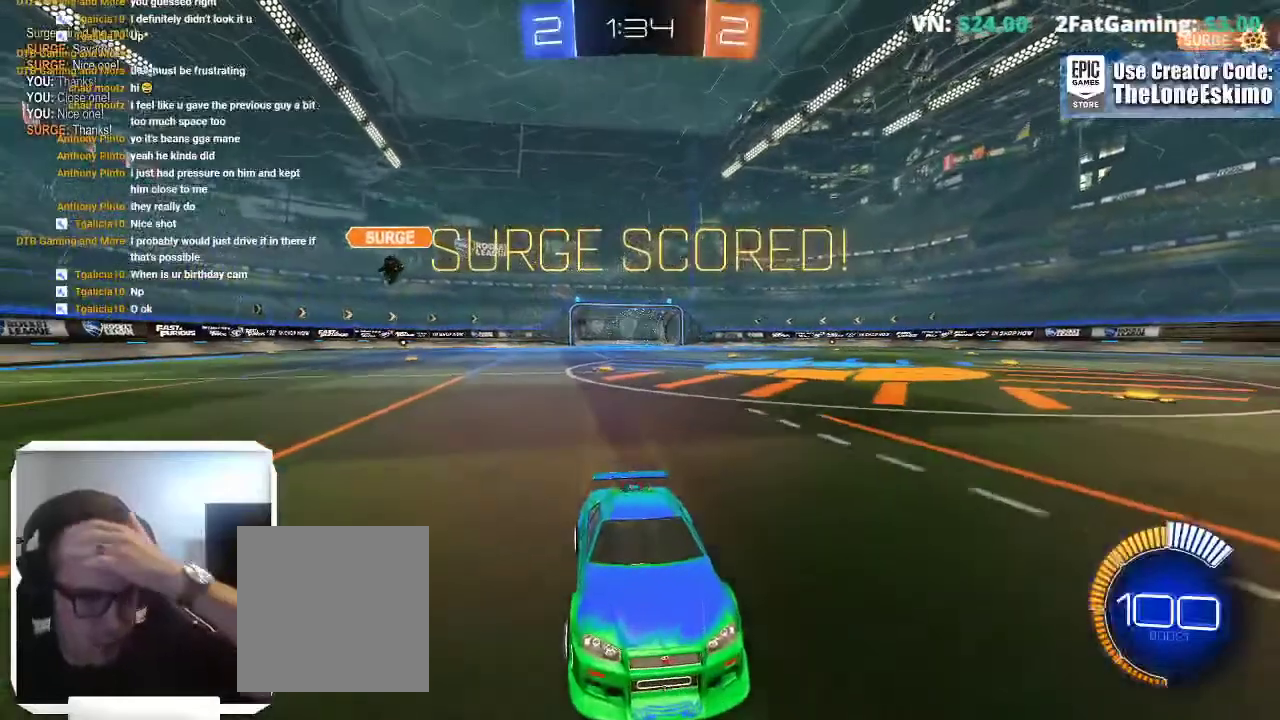
{"buttons": [], "left_stick": "center", "right_stick": "center", "events": []}
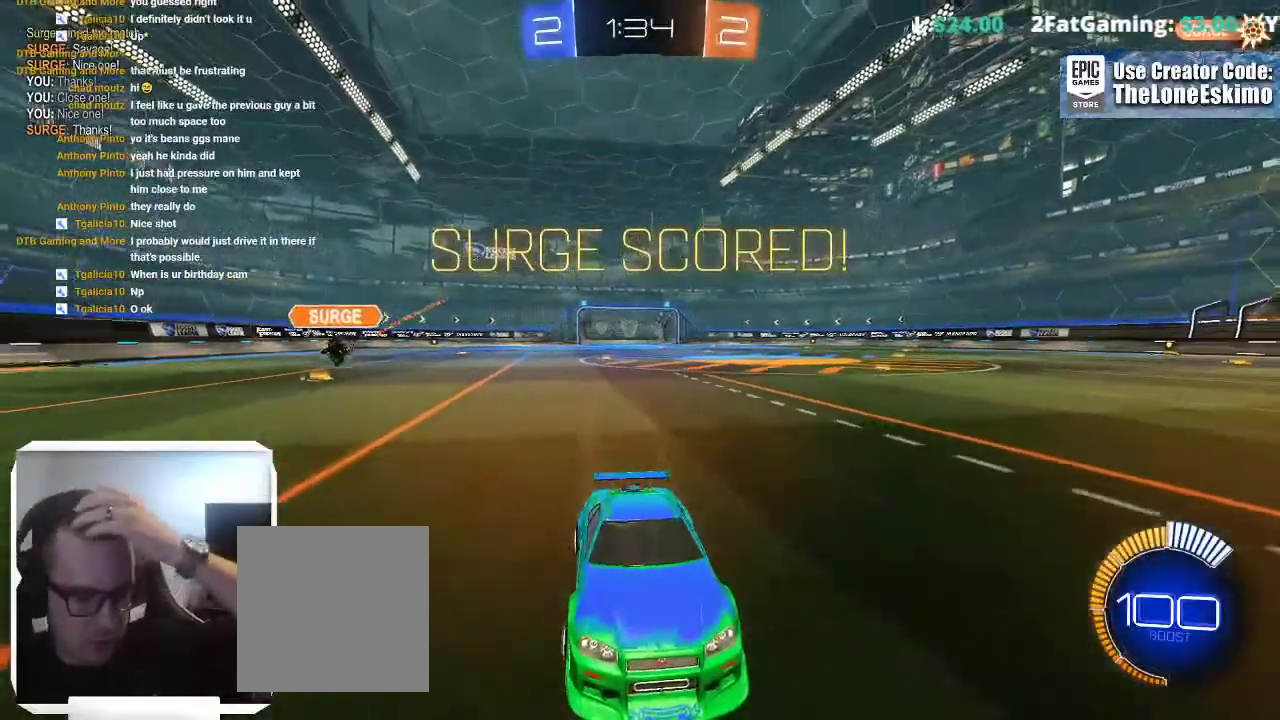
{"buttons": [], "left_stick": "center", "right_stick": "center", "events": []}
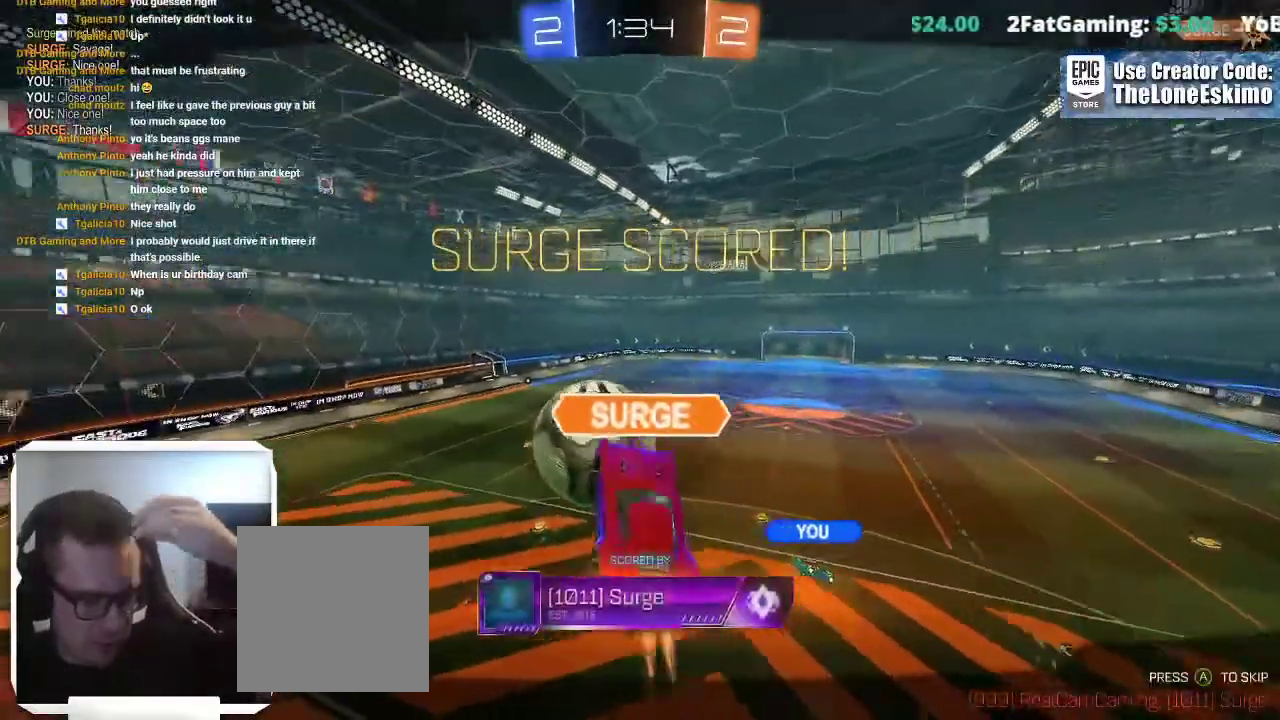
{"buttons": ["A"], "left_stick": "center", "right_stick": "center", "events": [[167, "A", "down"], [300, "A", "up"], [383, "A", "down"]]}
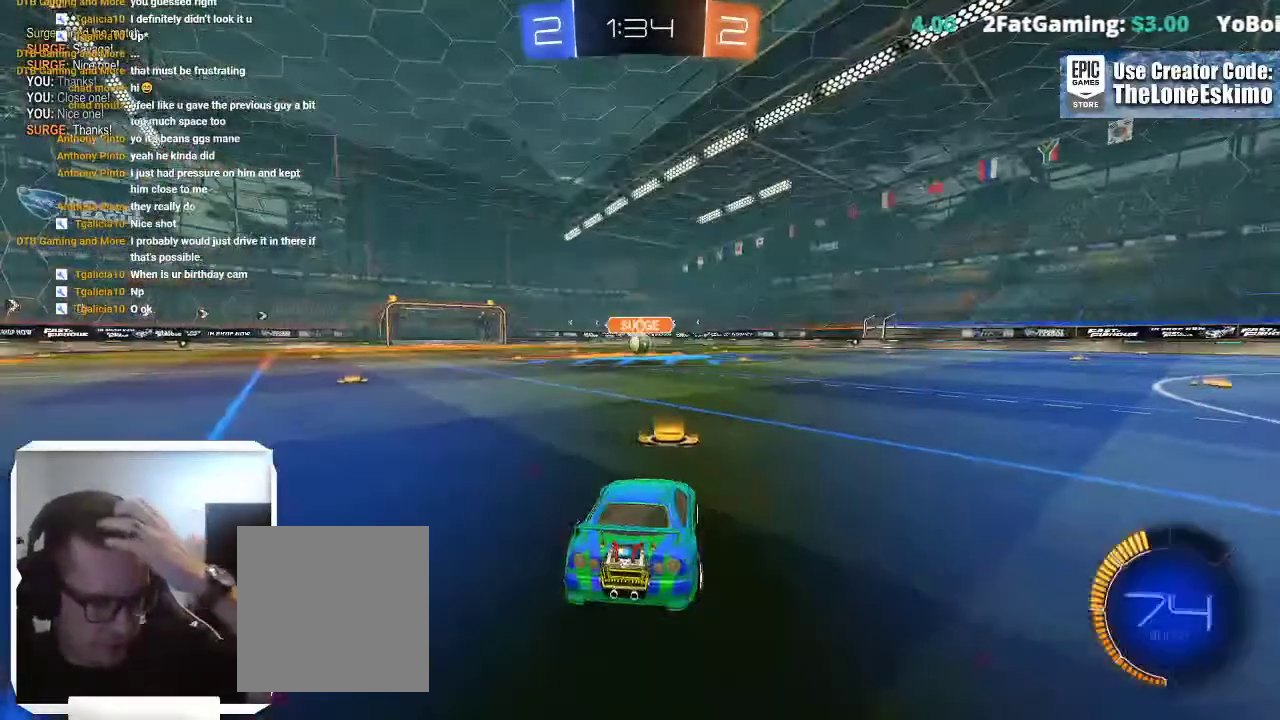
{"buttons": ["A"], "left_stick": "center", "right_stick": "center", "events": [[17, "A", "up"], [133, "A", "down"], [283, "A", "up"], [400, "A", "down"]]}
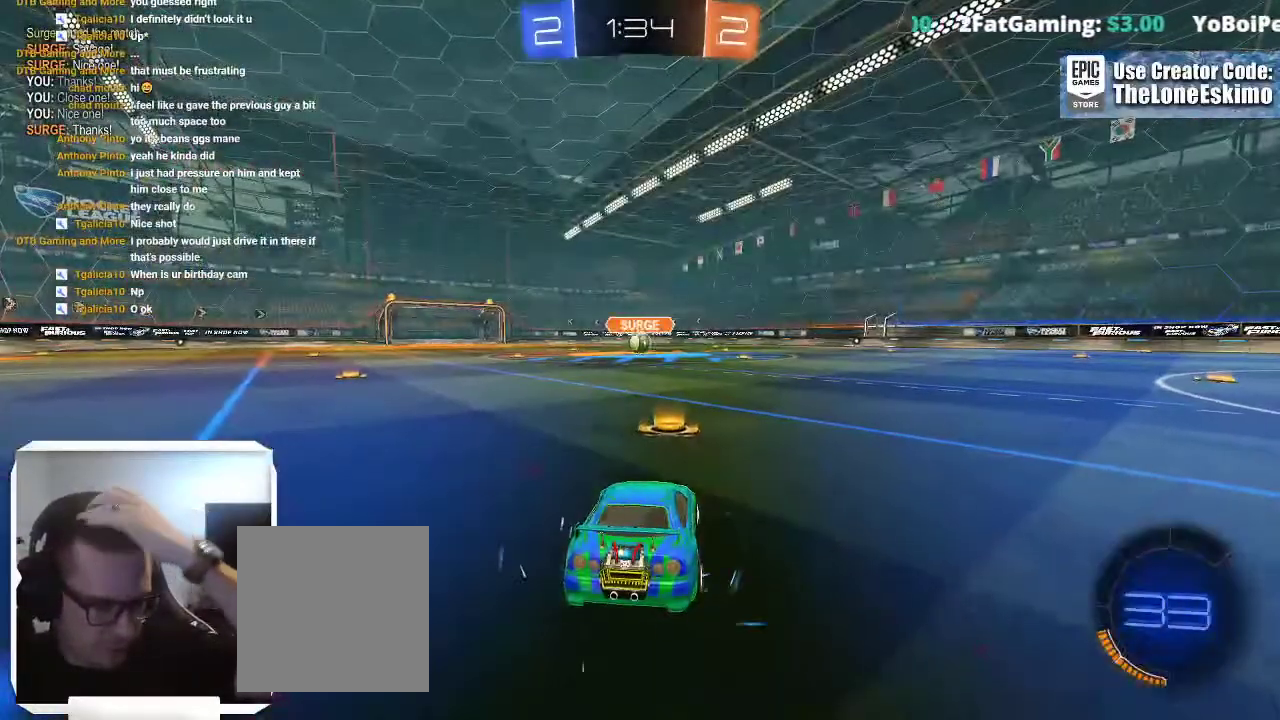
{"buttons": ["B"], "left_stick": "center", "right_stick": "center", "events": [[67, "A", "up"], [217, "B", "down"]]}
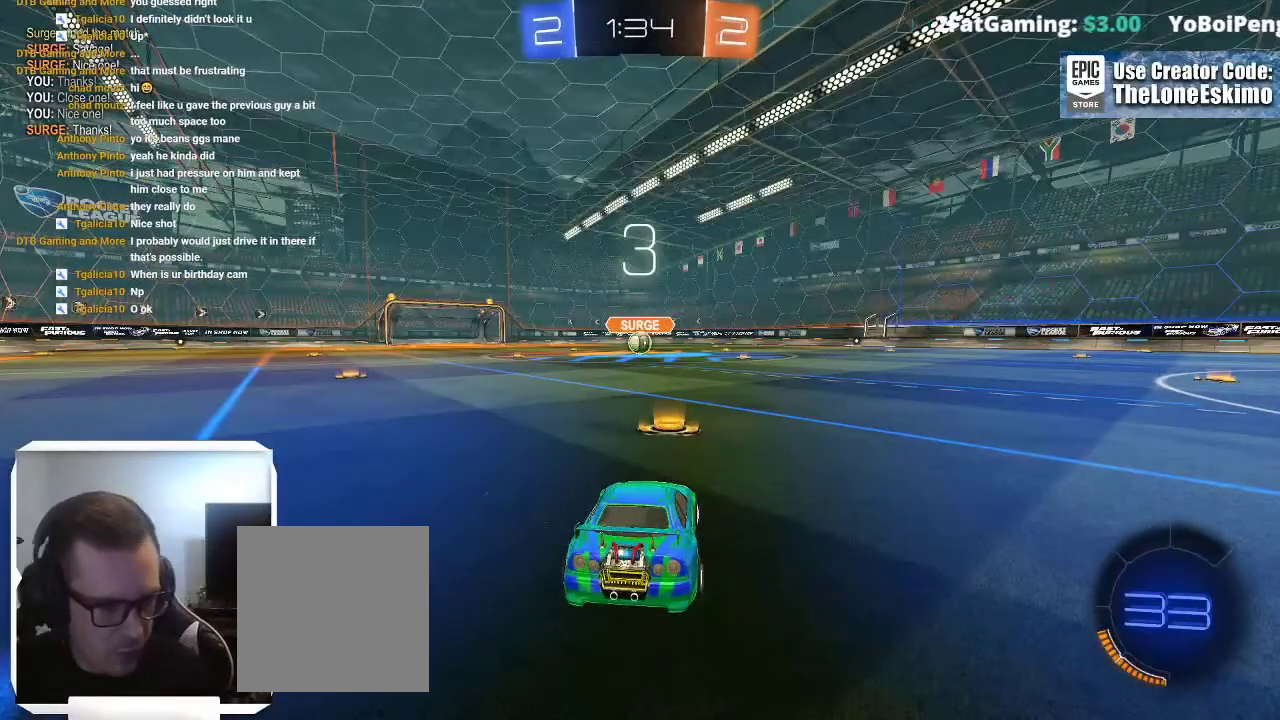
{"buttons": ["B"], "left_stick": "center", "right_stick": "center", "events": []}
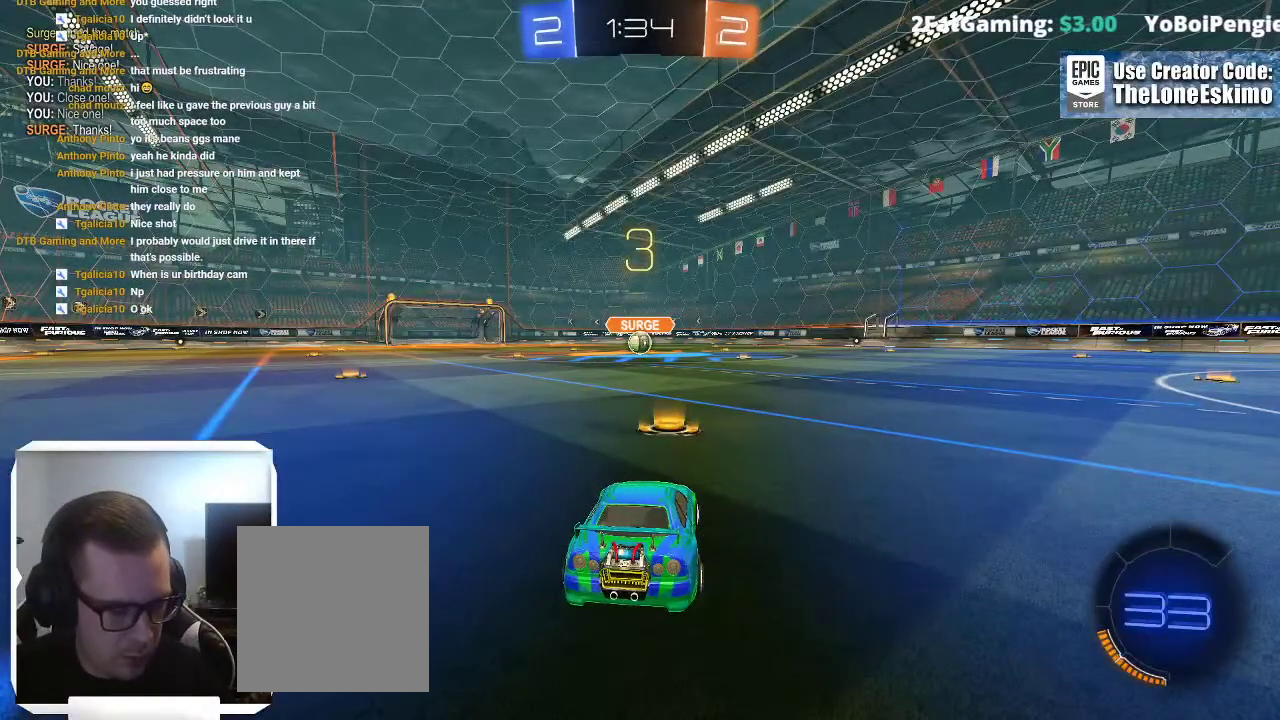
{"buttons": ["B"], "left_stick": "center", "right_stick": "center", "events": []}
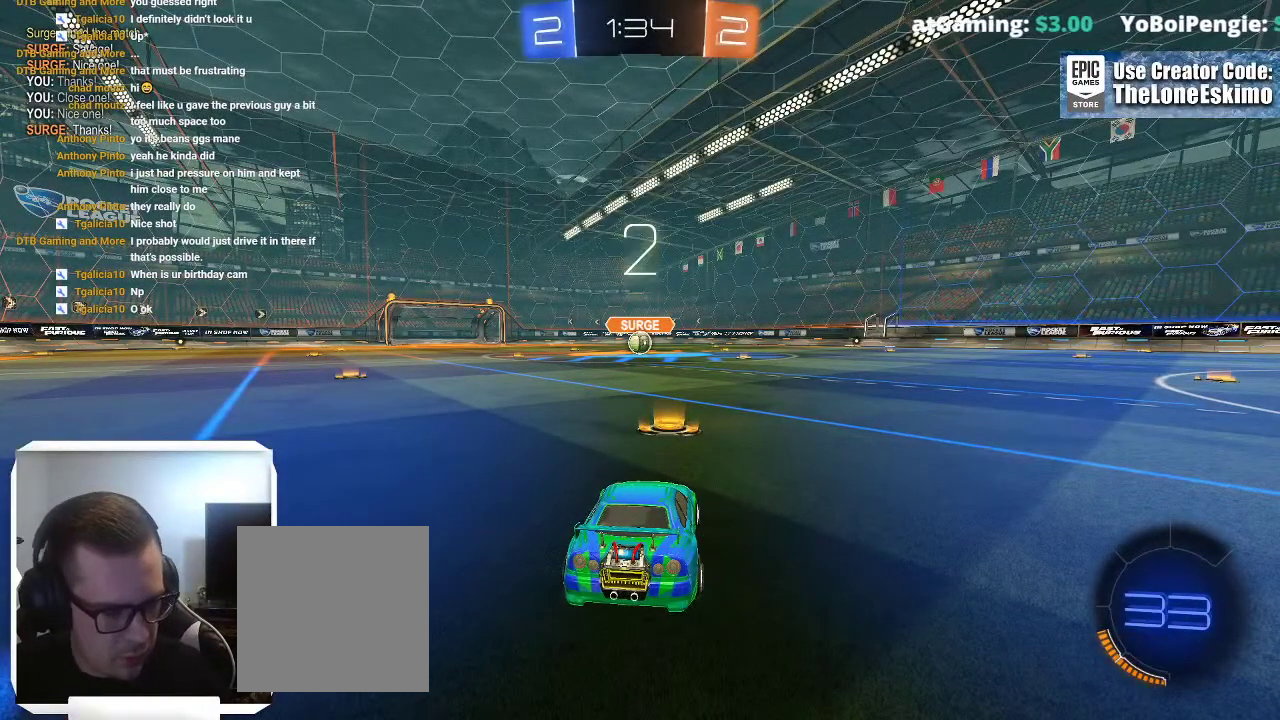
{"buttons": ["B"], "left_stick": "center", "right_stick": "center", "events": []}
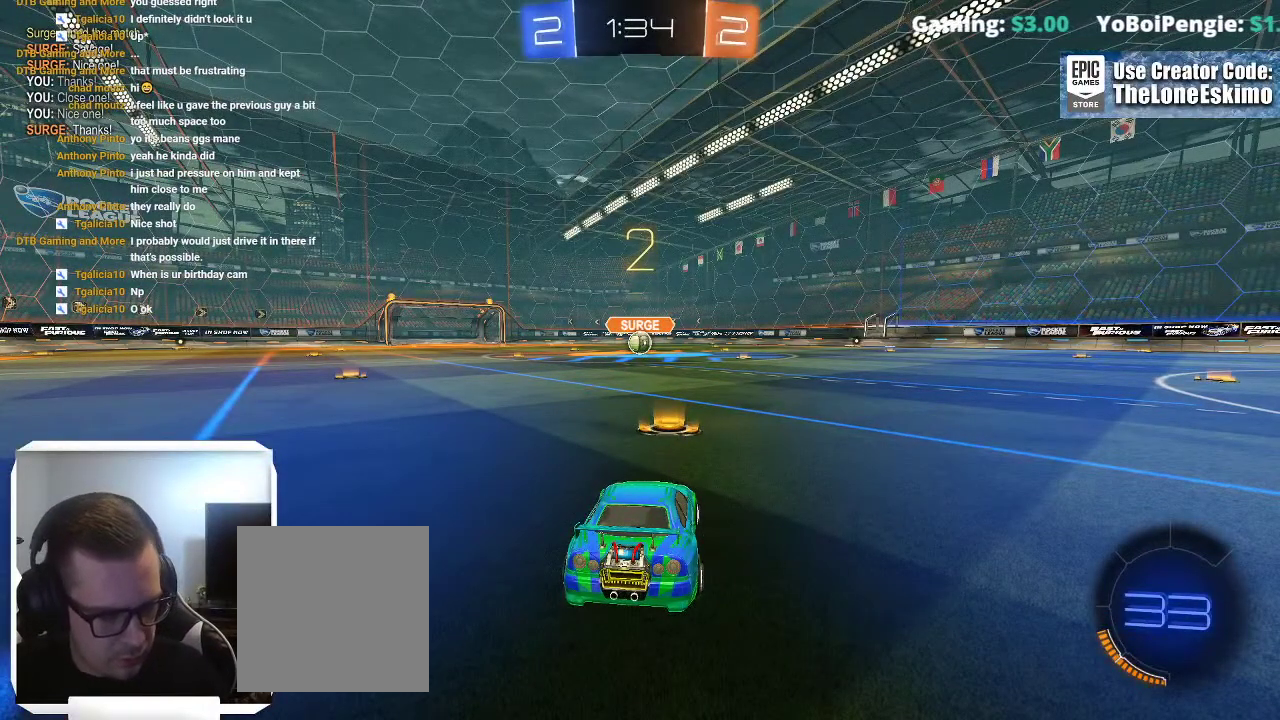
{"buttons": ["B"], "left_stick": "center", "right_stick": "center", "events": []}
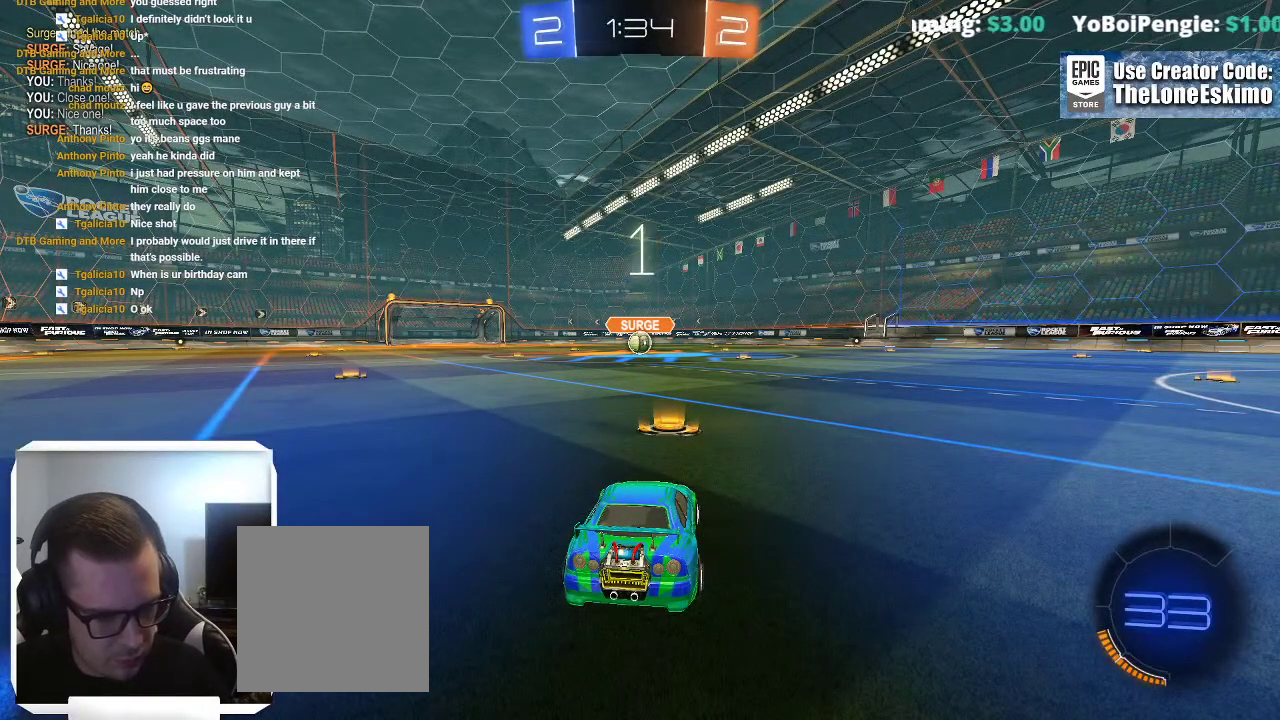
{"buttons": ["B"], "left_stick": "center", "right_stick": "center", "events": []}
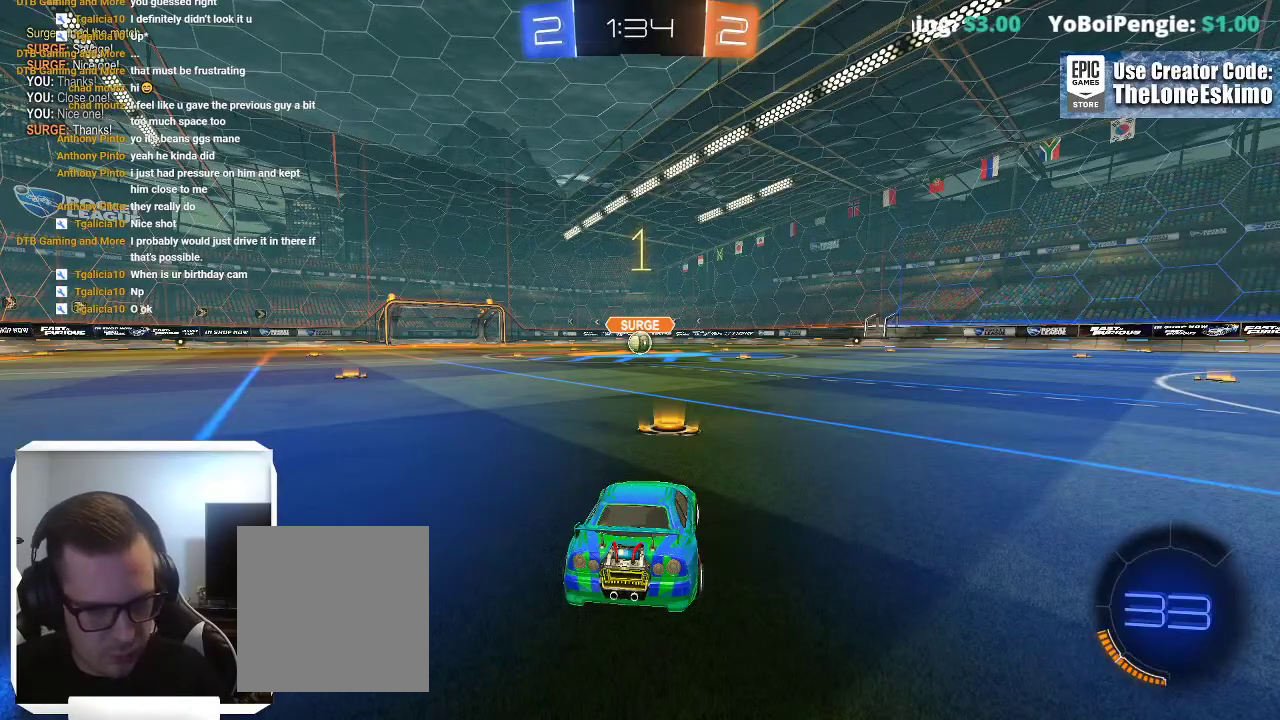
{"buttons": ["B"], "left_stick": "center", "right_stick": "center", "events": [[350, "left_stick", "up-left"], [450, "left_stick", "center"]]}
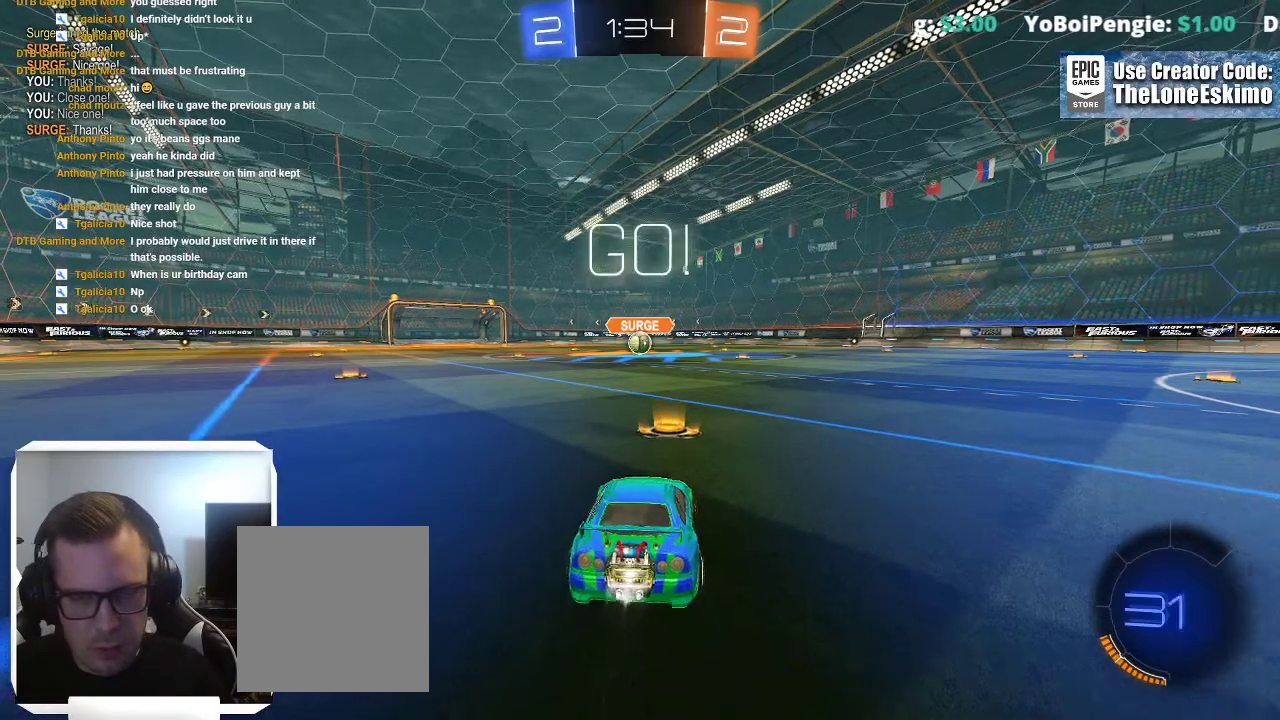
{"buttons": ["B"], "left_stick": "center", "right_stick": "center", "events": [[367, "left_stick", "up-left"], [417, "left_stick", "center"]]}
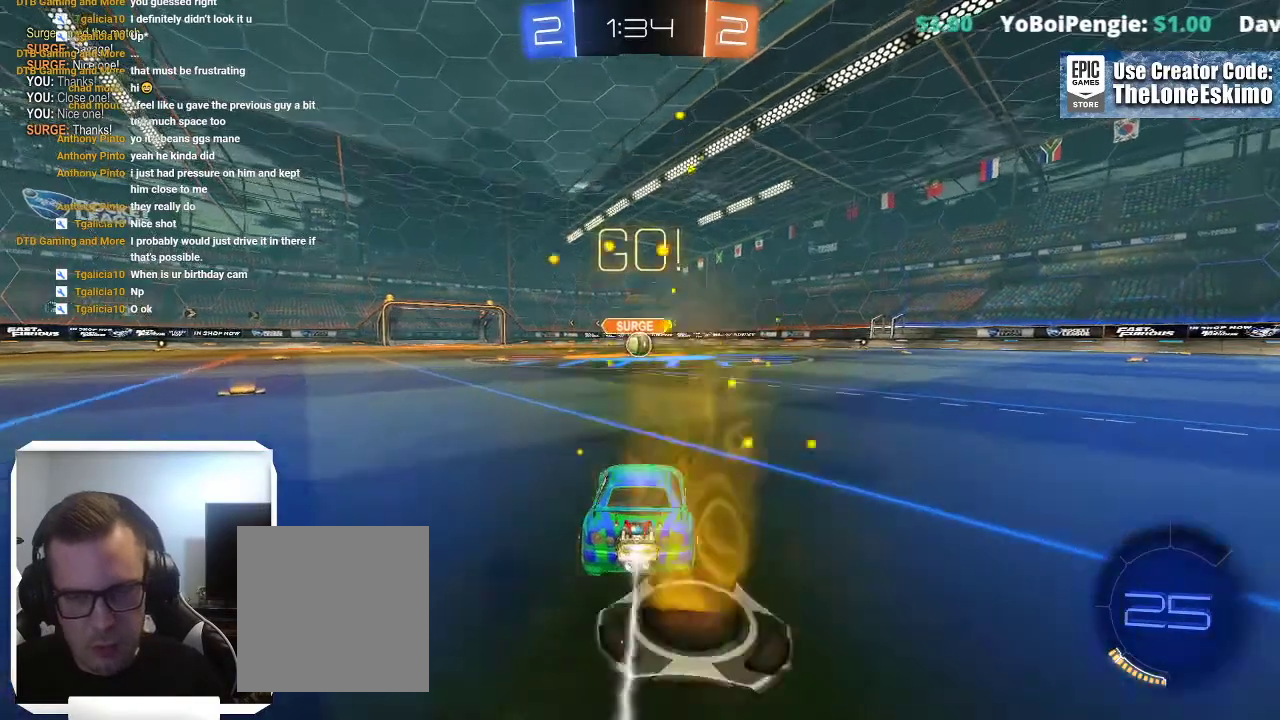
{"buttons": ["B"], "left_stick": "center", "right_stick": "center", "events": []}
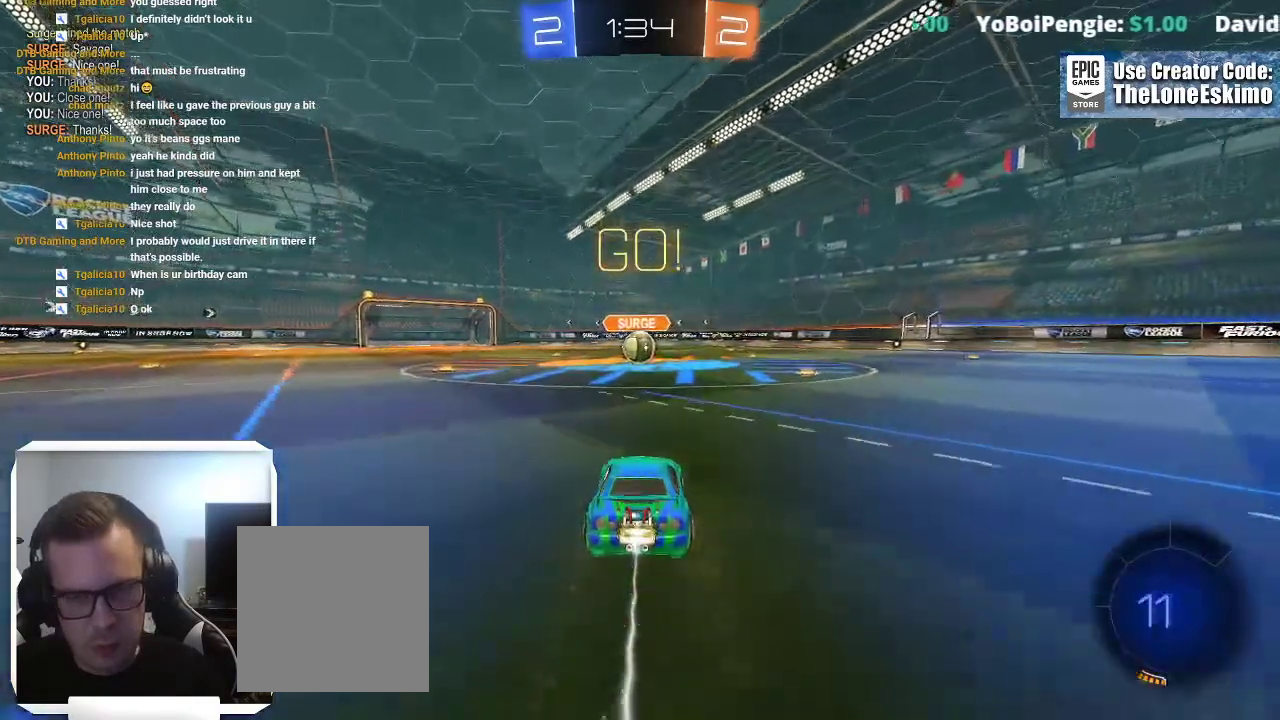
{"buttons": ["B"], "left_stick": "center", "right_stick": "center", "events": []}